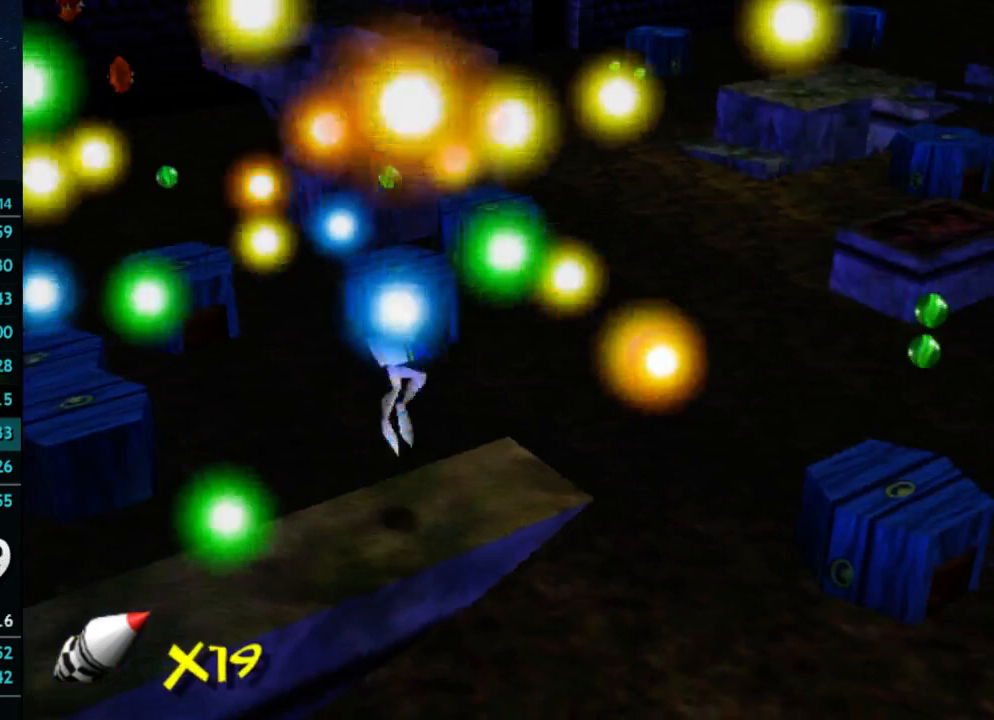
Gameplay with a controller (Xbox layout); each line is a JSON object with the inputs held at the frame after it. "events" lists button and stick changes between this image and that frame as [ms after this image, input, new state], when the widget could be followed in between. Not read: L3 R3.
{"buttons": [], "left_stick": "center", "right_stick": "center", "events": [[33, "A", "up"], [267, "A", "down"], [333, "A", "up"]]}
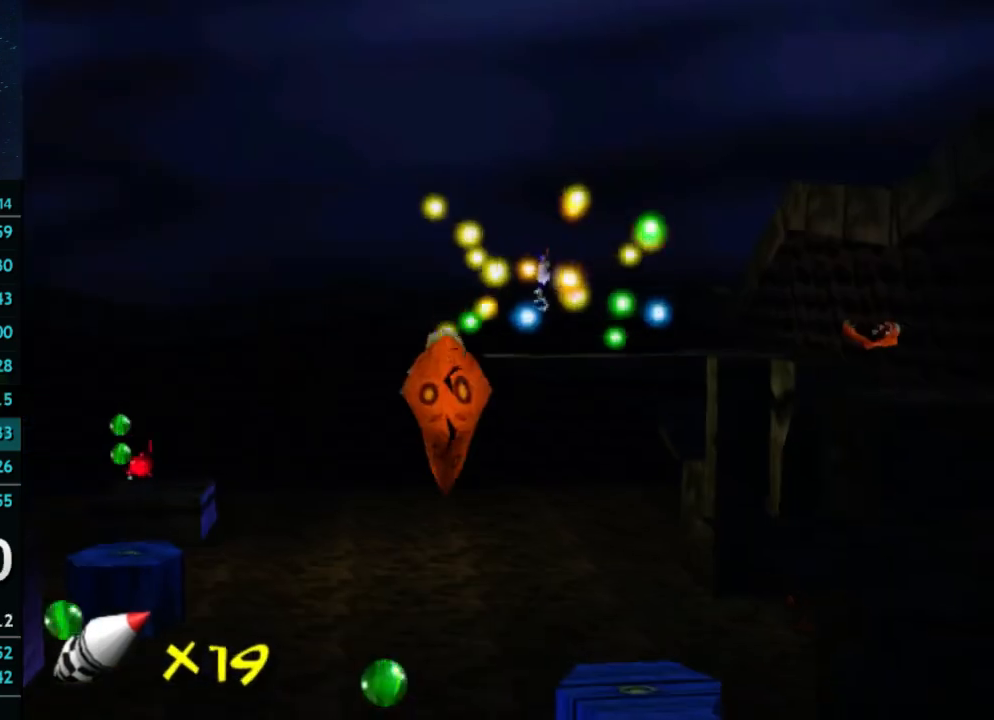
{"buttons": [], "left_stick": "center", "right_stick": "center", "events": []}
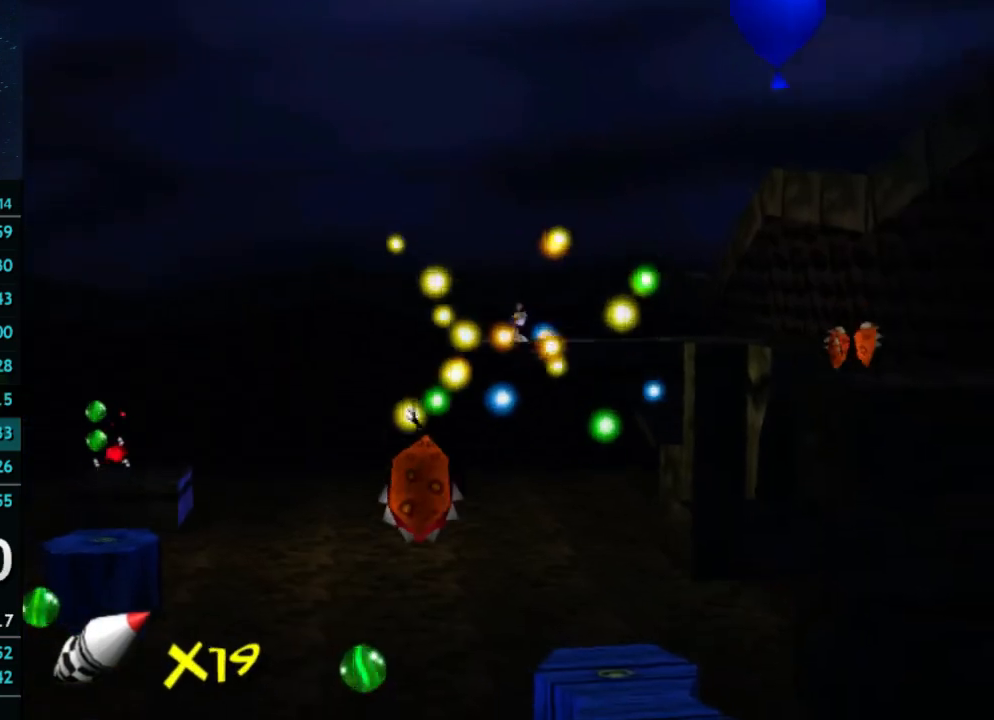
{"buttons": [], "left_stick": "center", "right_stick": "center", "events": []}
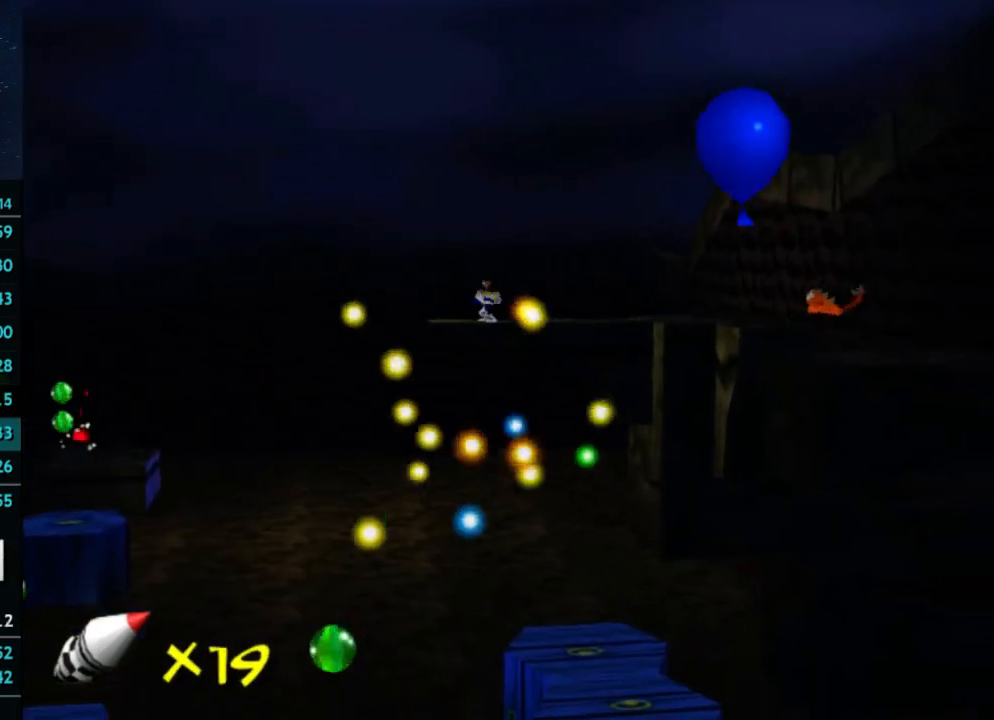
{"buttons": [], "left_stick": "center", "right_stick": "center", "events": []}
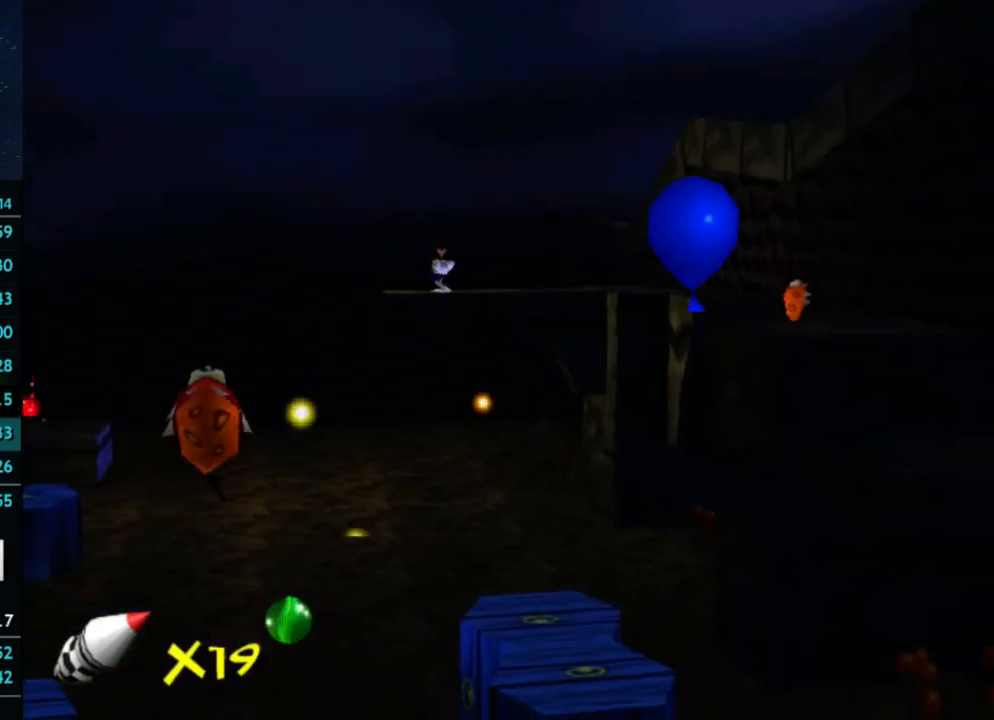
{"buttons": [], "left_stick": "center", "right_stick": "center", "events": []}
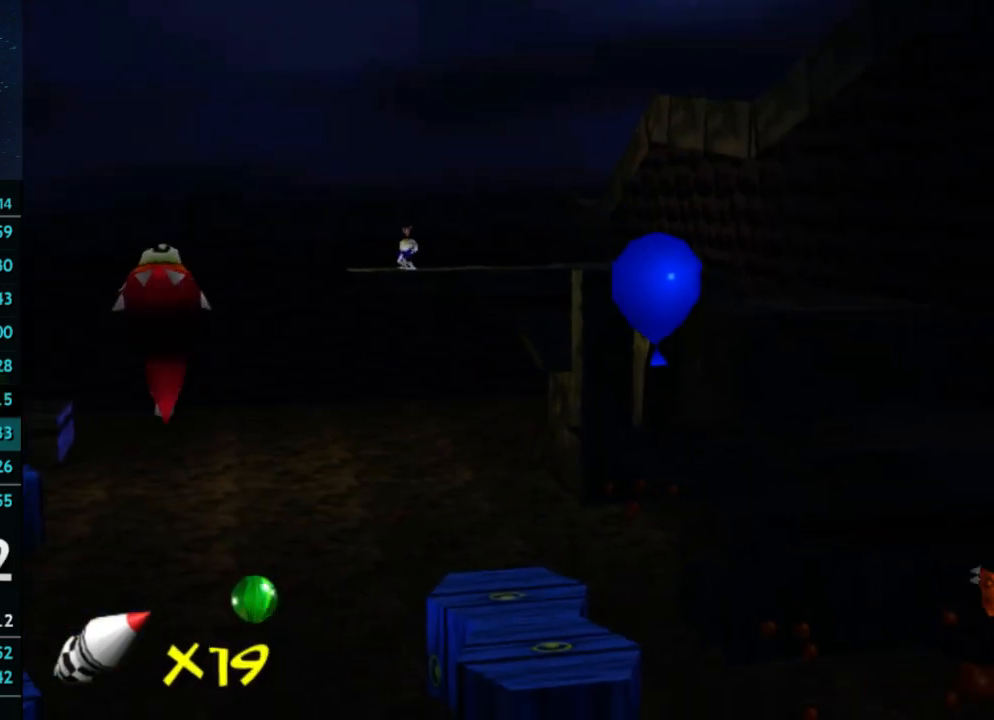
{"buttons": [], "left_stick": "center", "right_stick": "center", "events": []}
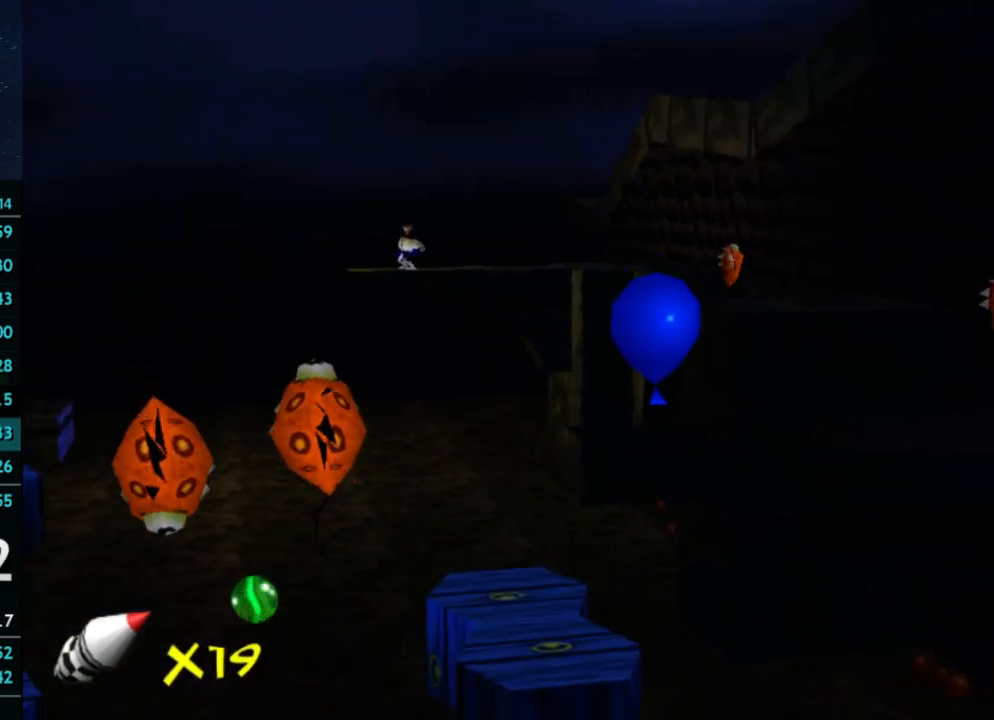
{"buttons": [], "left_stick": "center", "right_stick": "center", "events": []}
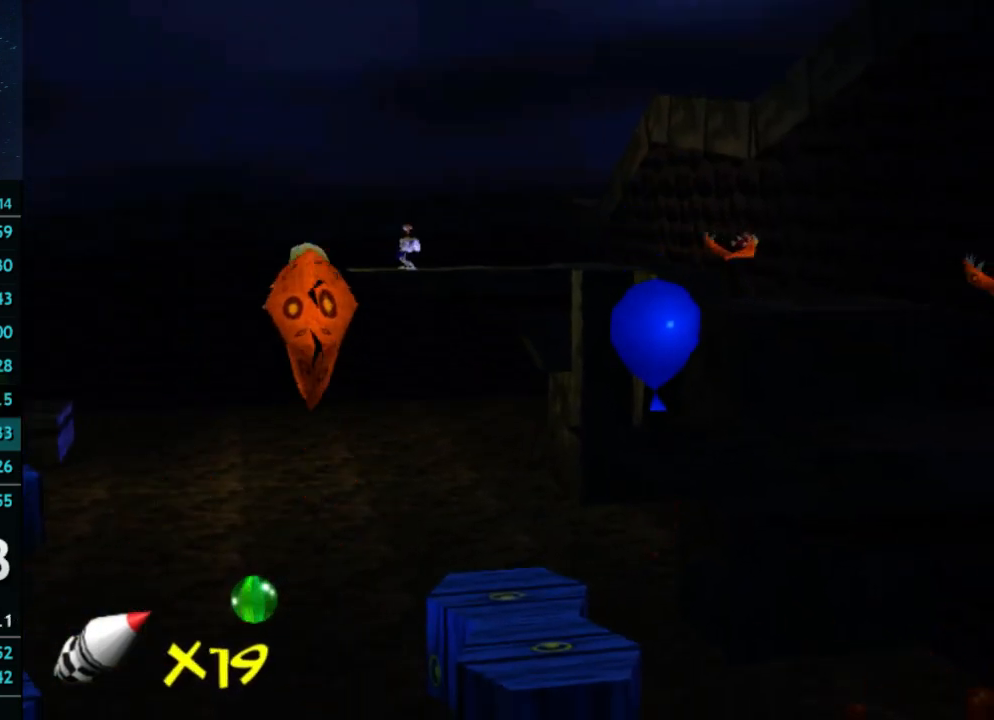
{"buttons": [], "left_stick": "center", "right_stick": "center", "events": []}
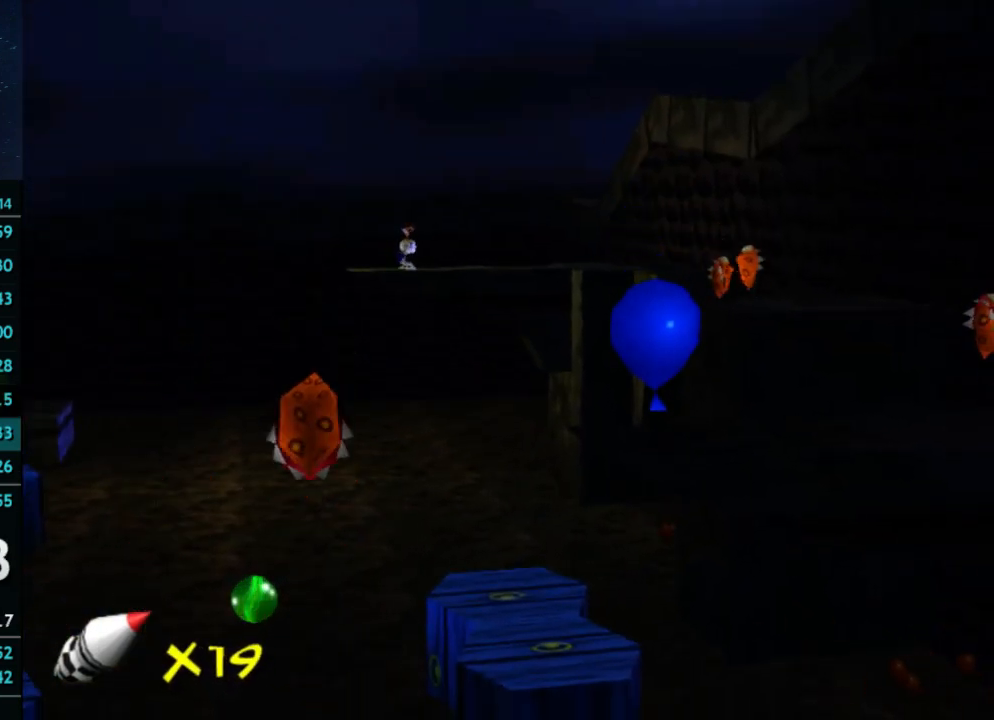
{"buttons": [], "left_stick": "center", "right_stick": "center", "events": []}
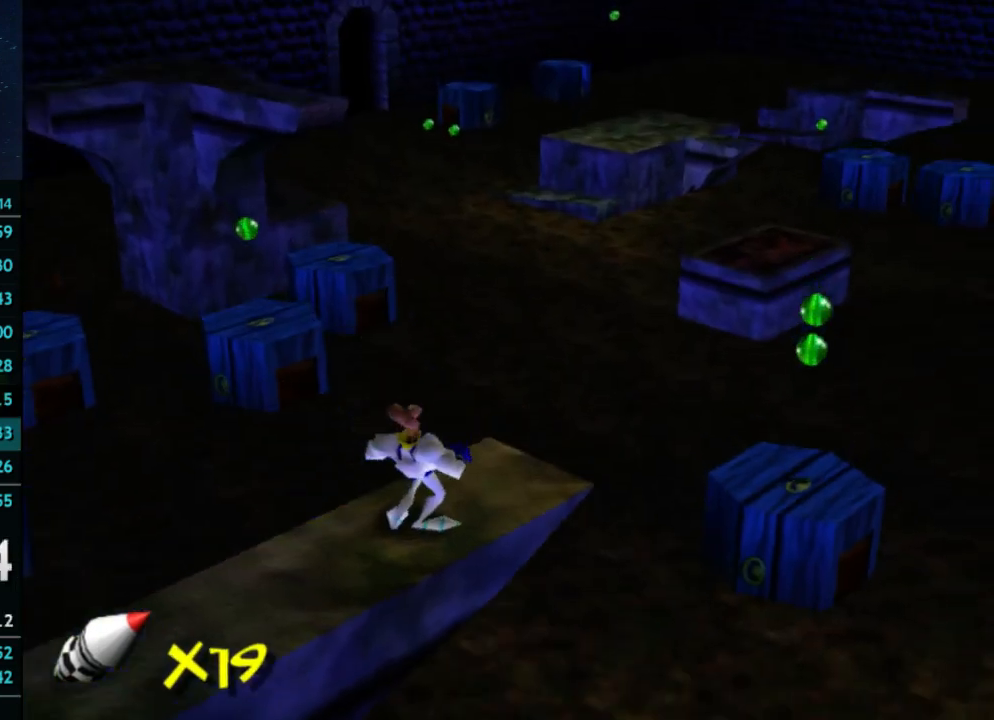
{"buttons": [], "left_stick": "up-right", "right_stick": "center", "events": [[233, "left_stick", "up-right"]]}
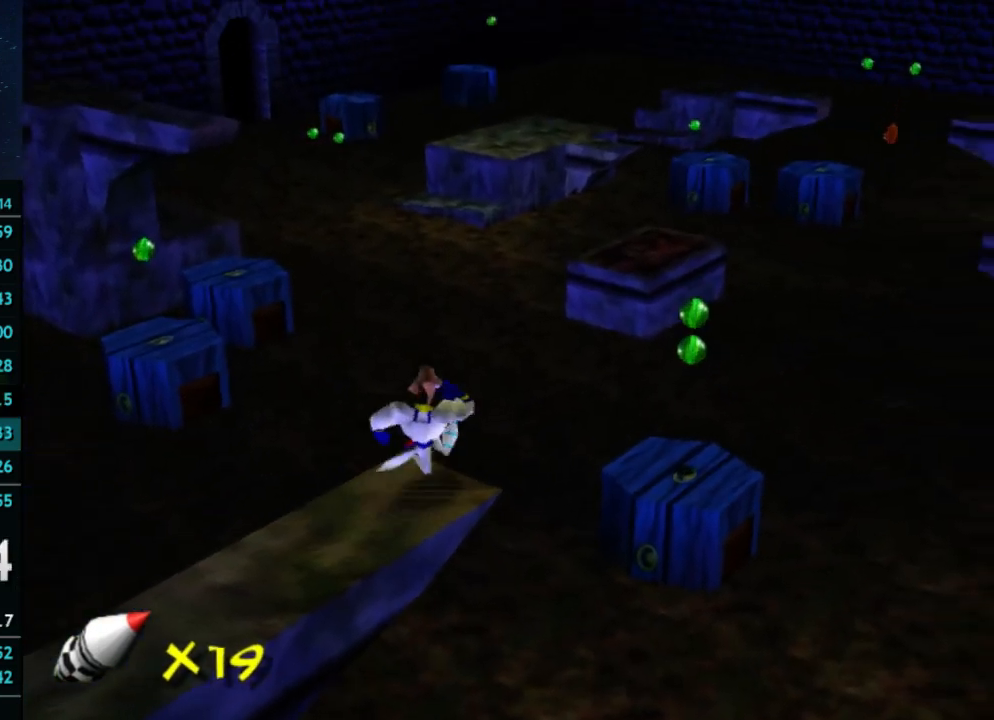
{"buttons": ["A"], "left_stick": "up", "right_stick": "center"}
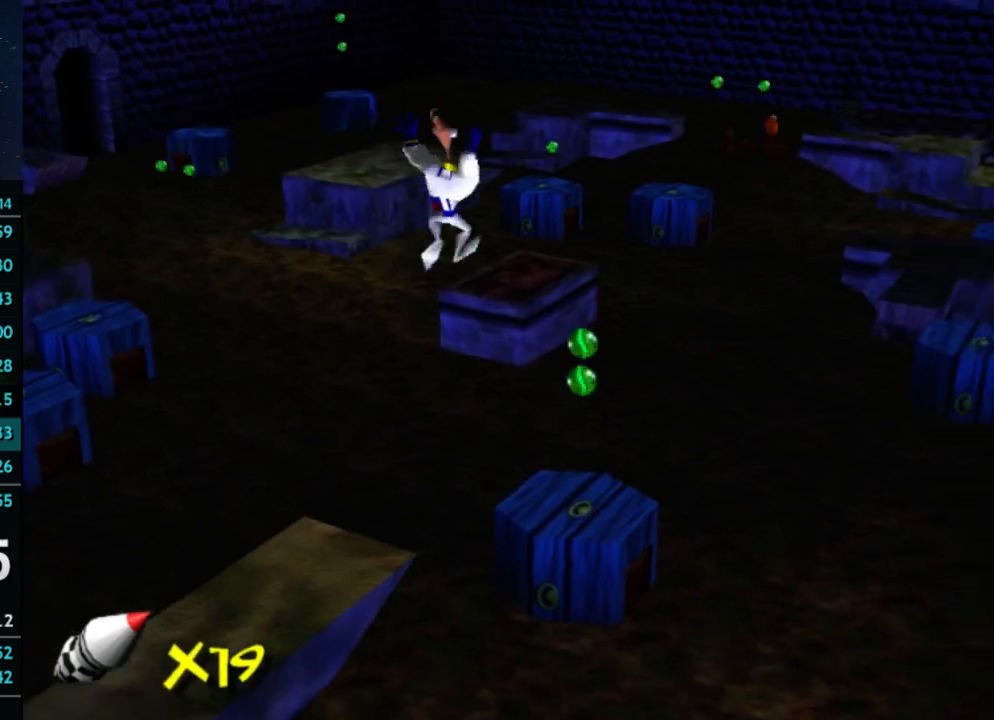
{"buttons": ["A"], "left_stick": "up", "right_stick": "center"}
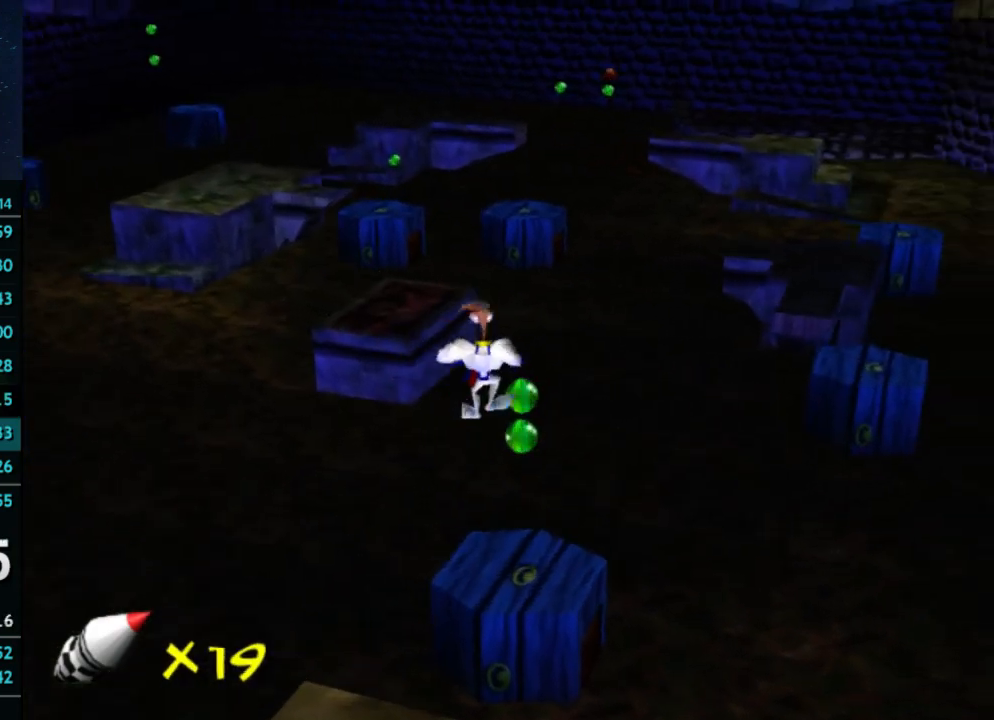
{"buttons": [], "left_stick": "up", "right_stick": "center"}
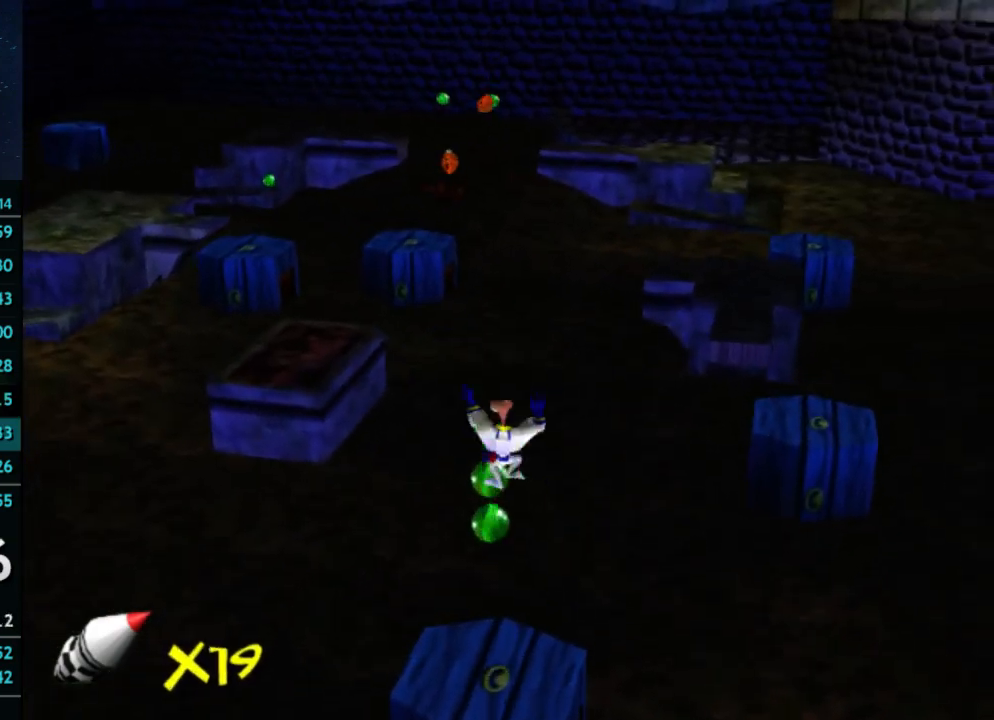
{"buttons": [], "left_stick": "center", "right_stick": "center", "events": [[167, "right_stick", "right"], [200, "left_stick", "up-left"], [267, "right_stick", "center"], [333, "left_stick", "center"]]}
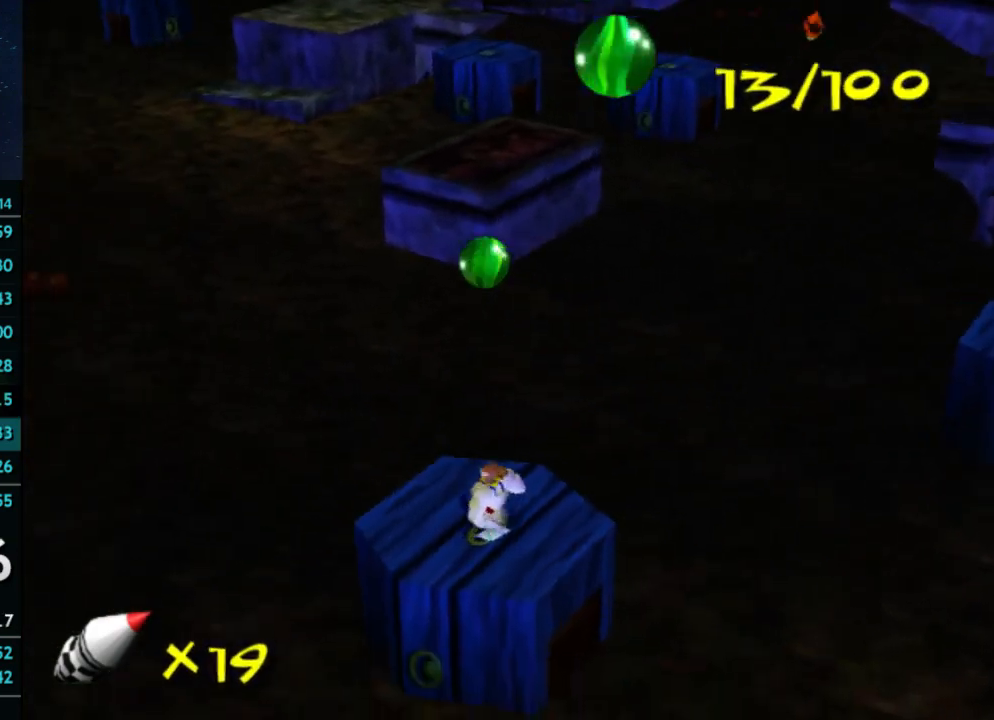
{"buttons": [], "left_stick": "center", "right_stick": "center", "events": [[167, "X", "down"], [233, "A", "down"], [267, "X", "up"], [333, "left_stick", "up"], [433, "A", "up"], [433, "left_stick", "center"]]}
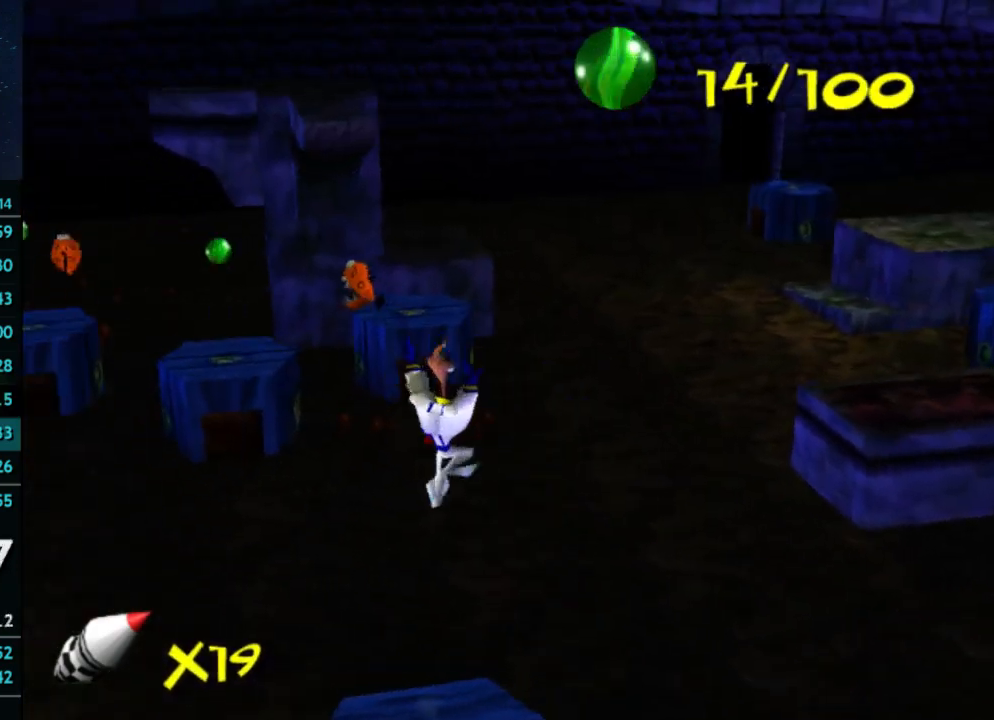
{"buttons": [], "left_stick": "center", "right_stick": "center", "events": [[200, "left_stick", "left"], [400, "left_stick", "center"]]}
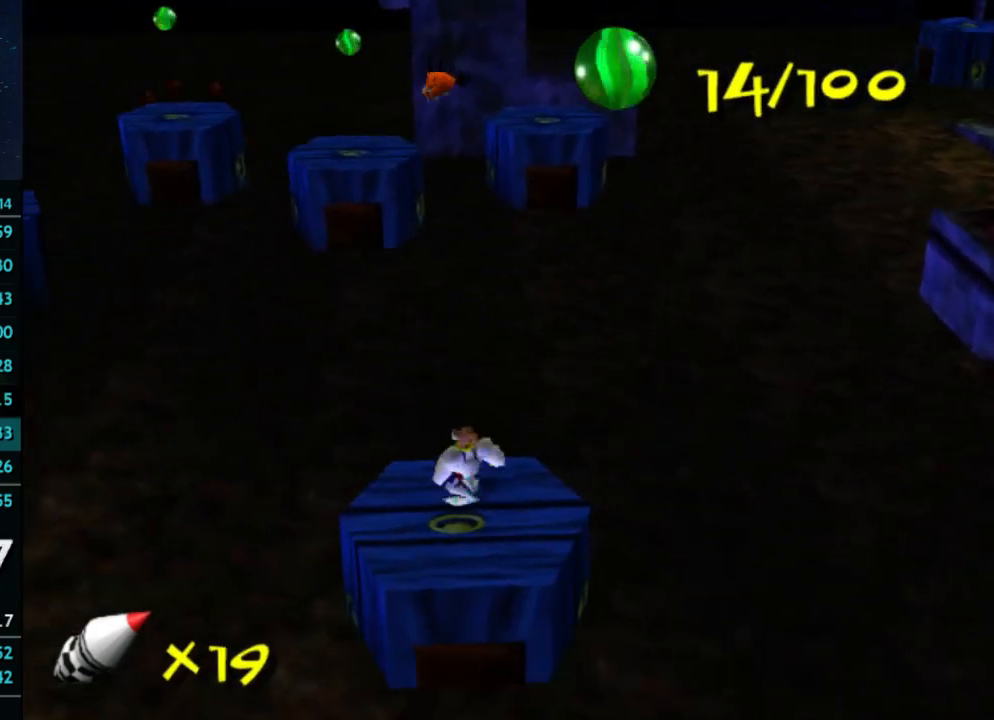
{"buttons": [], "left_stick": "center", "right_stick": "center", "events": [[33, "left_stick", "left"], [200, "left_stick", "center"]]}
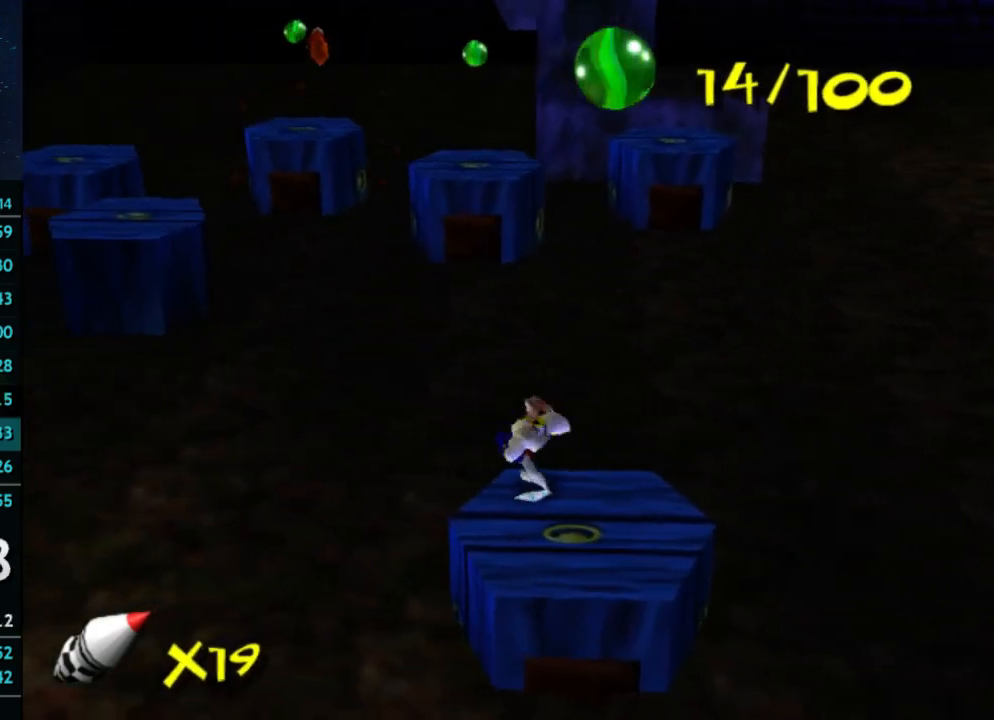
{"buttons": ["A"], "left_stick": "up-left", "right_stick": "center", "events": [[33, "X", "down"], [100, "A", "down"], [133, "X", "up"], [133, "left_stick", "up-left"]]}
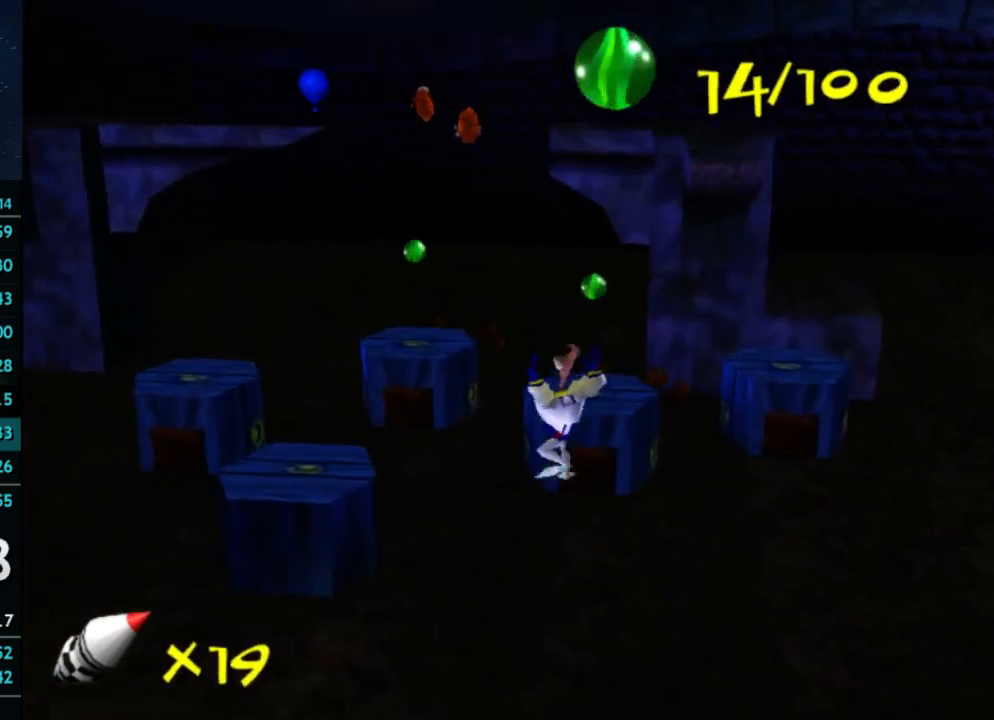
{"buttons": ["A"], "left_stick": "up-left", "right_stick": "center", "events": [[33, "A", "up"], [200, "A", "down"]]}
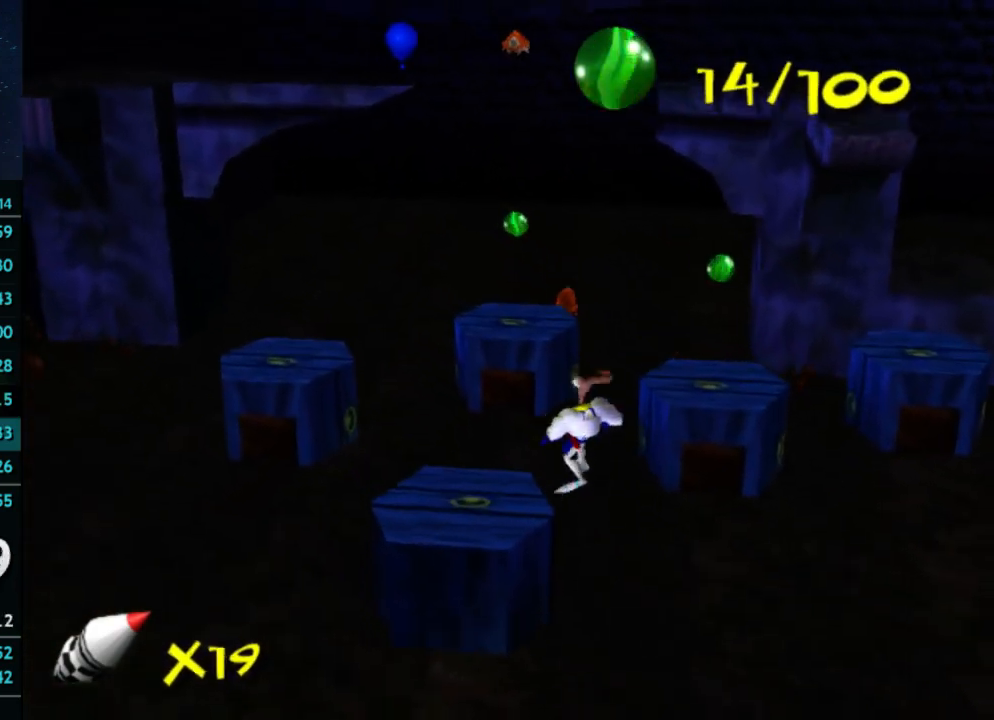
{"buttons": [], "left_stick": "up-left", "right_stick": "center", "events": [[167, "A", "up"]]}
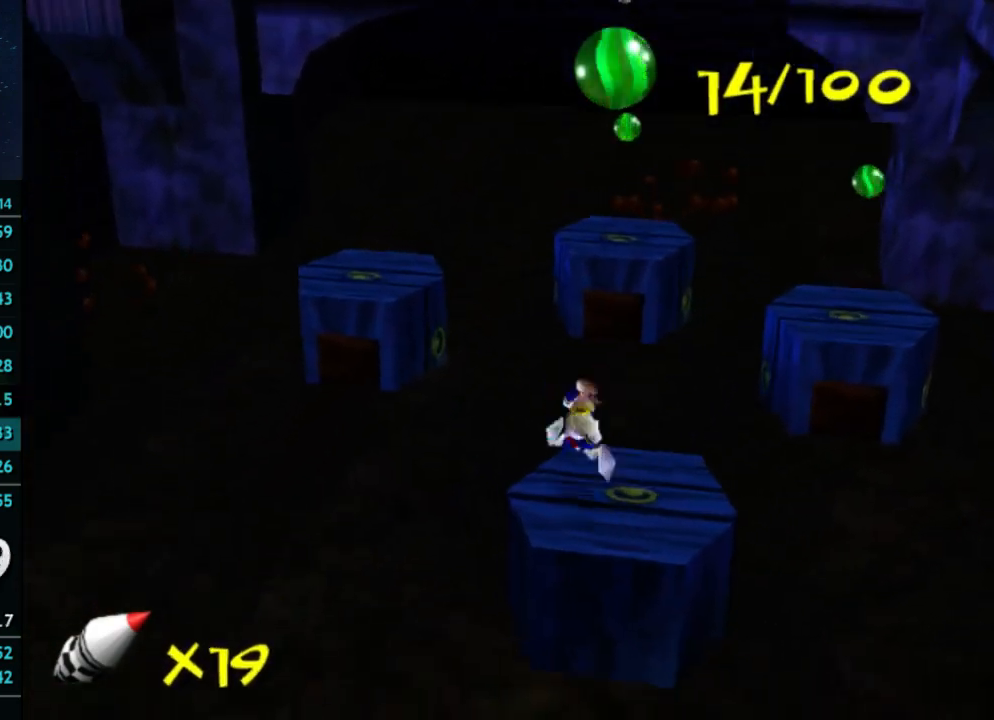
{"buttons": [], "left_stick": "up-left", "right_stick": "center", "events": [[67, "X", "down"], [100, "A", "down"], [100, "X", "up"], [467, "A", "up"]]}
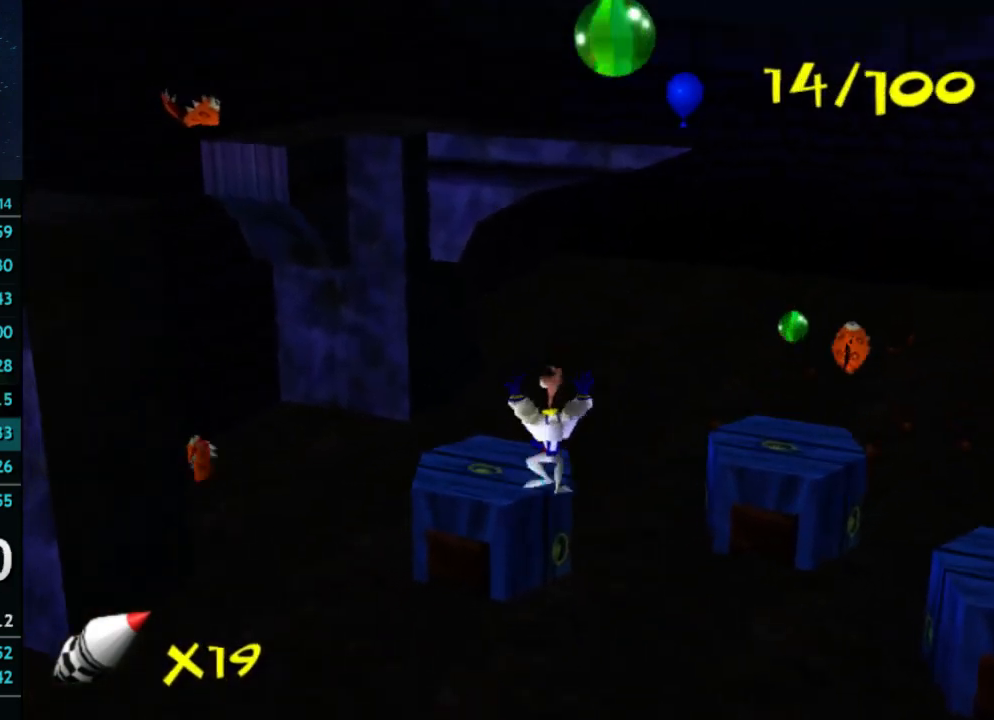
{"buttons": ["A"], "left_stick": "up", "right_stick": "center", "events": [[133, "left_stick", "up"], [167, "A", "down"]]}
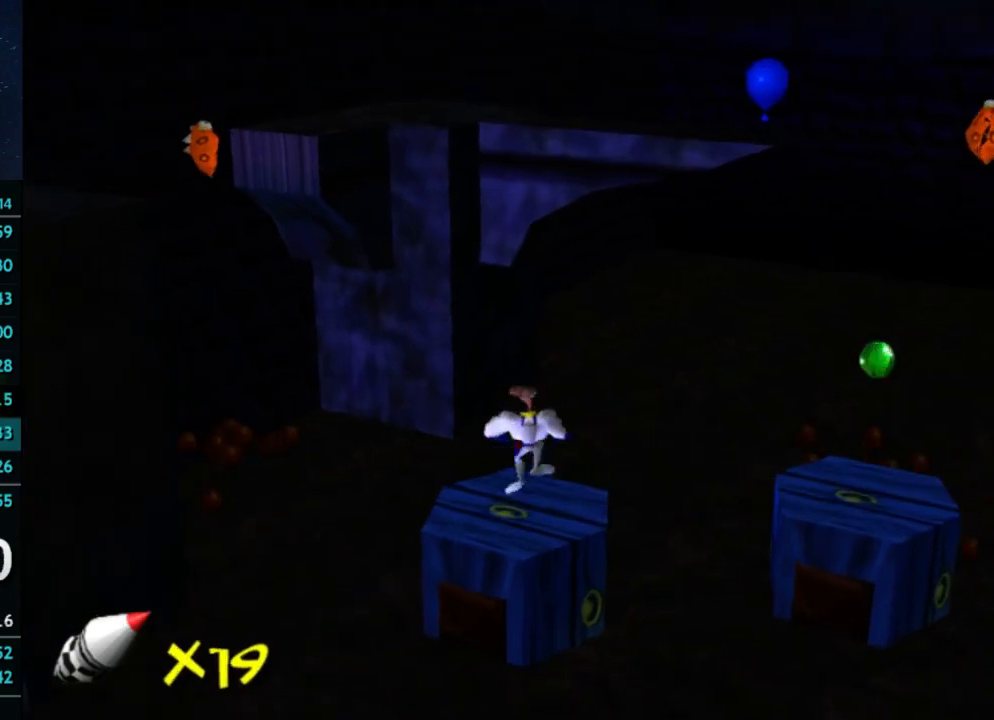
{"buttons": [], "left_stick": "up-right", "right_stick": "center", "events": [[67, "A", "up"], [267, "right_stick", "left"], [433, "left_stick", "up-right"], [433, "right_stick", "center"]]}
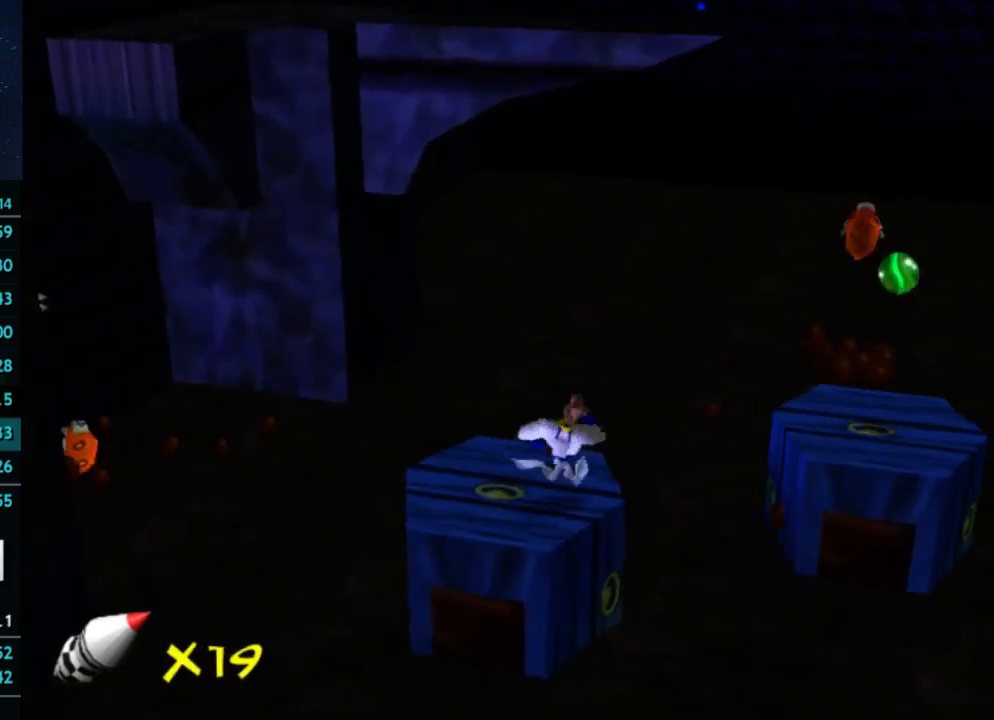
{"buttons": [], "left_stick": "up-right", "right_stick": "center", "events": [[67, "A", "down"], [367, "A", "up"]]}
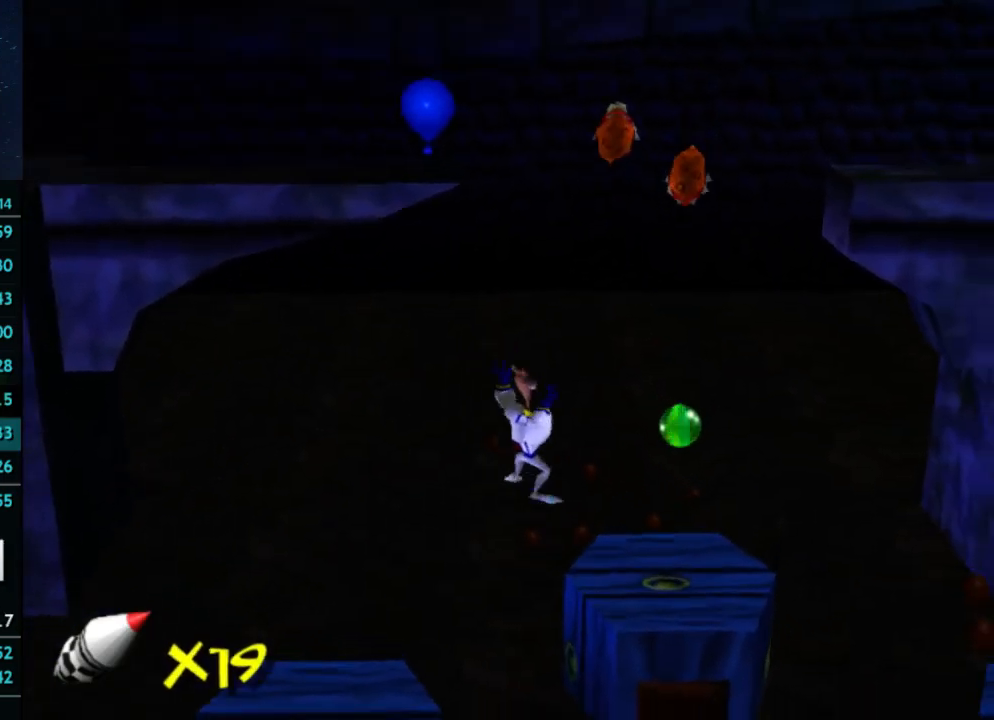
{"buttons": [], "left_stick": "up-right", "right_stick": "center", "events": [[67, "A", "down"], [233, "A", "up"]]}
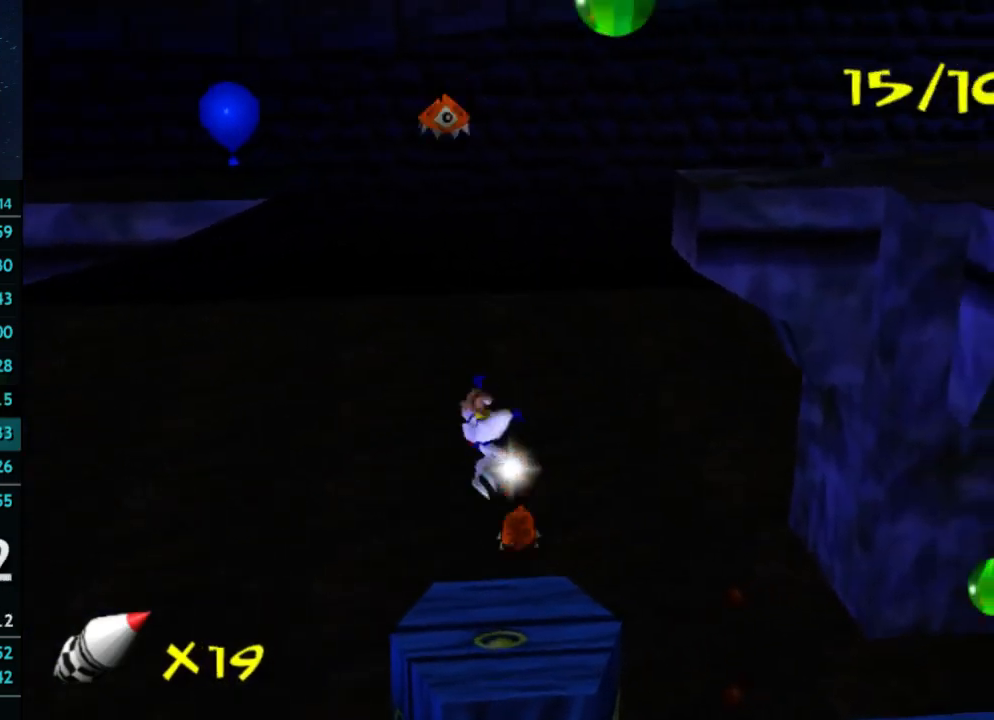
{"buttons": [], "left_stick": "down-right", "right_stick": "center", "events": [[67, "left_stick", "center"], [267, "left_stick", "right"], [333, "left_stick", "down-right"]]}
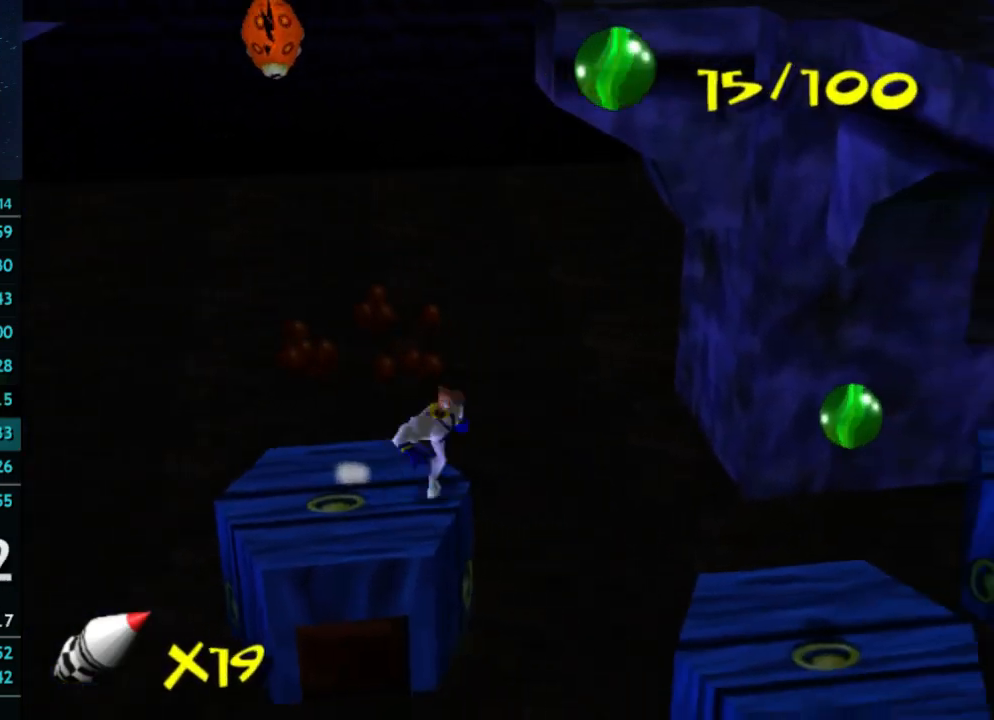
{"buttons": ["A"], "left_stick": "down-right", "right_stick": "center", "events": [[33, "A", "down"], [233, "A", "up"], [500, "A", "down"]]}
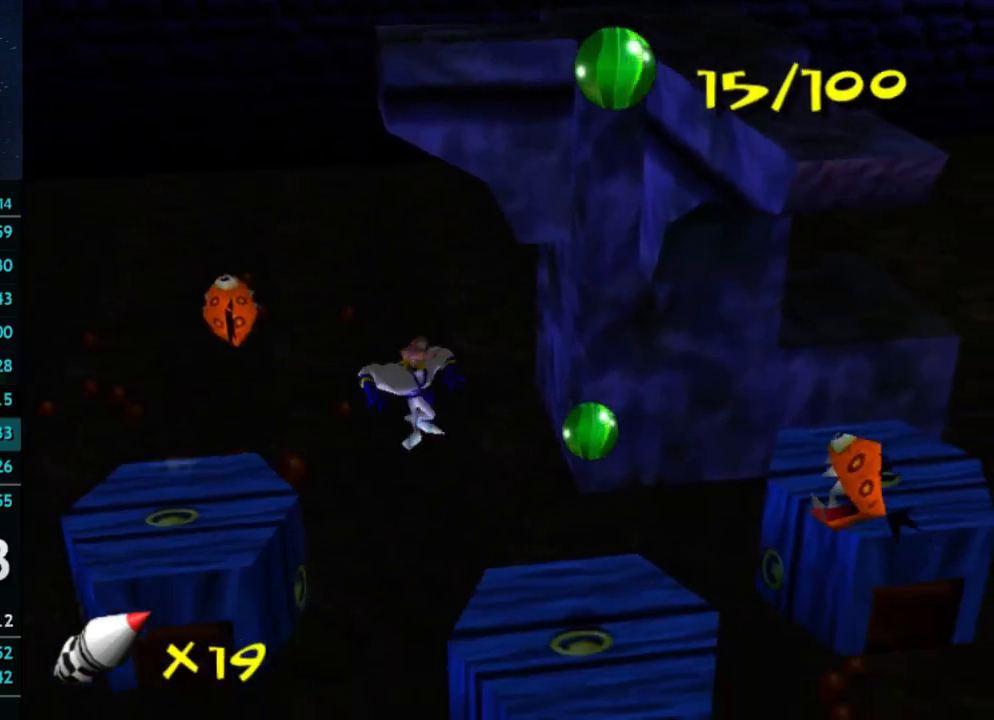
{"buttons": [], "left_stick": "center", "right_stick": "center", "events": [[400, "A", "up"], [433, "left_stick", "center"]]}
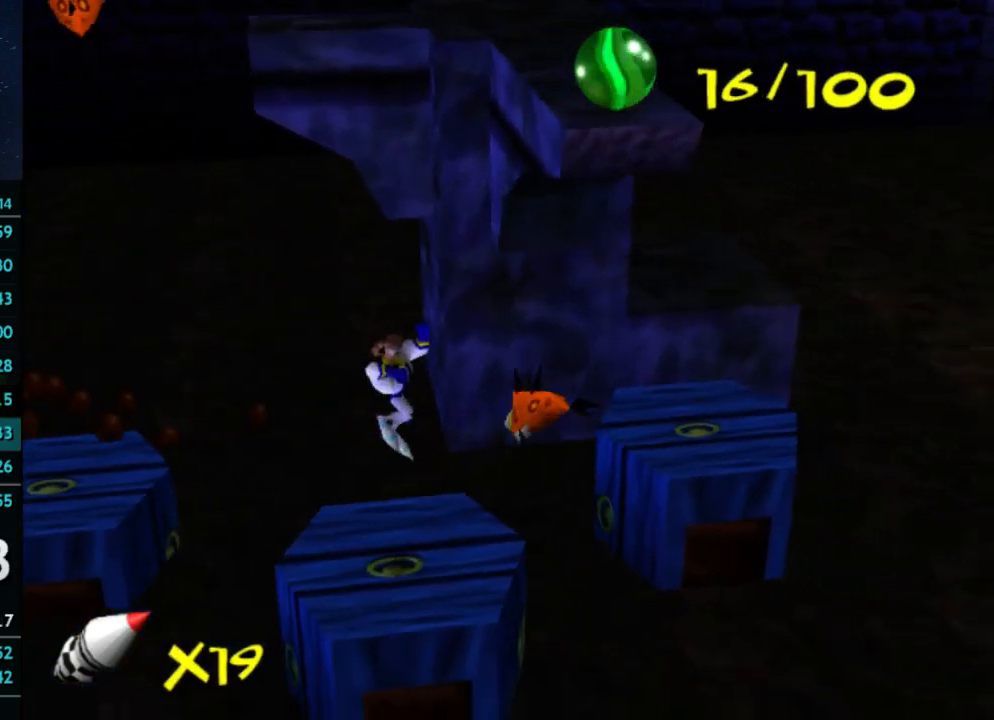
{"buttons": ["A"], "left_stick": "up-right", "right_stick": "center", "events": [[133, "left_stick", "up-right"], [400, "A", "down"]]}
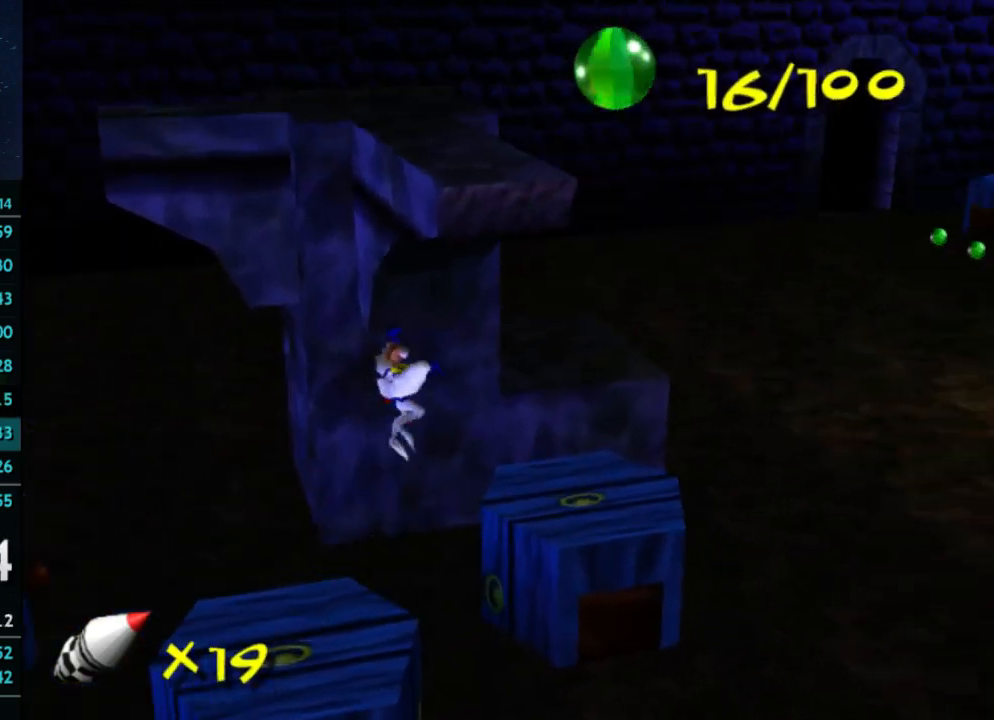
{"buttons": [], "left_stick": "up", "right_stick": "center", "events": [[167, "A", "up"], [467, "left_stick", "up"]]}
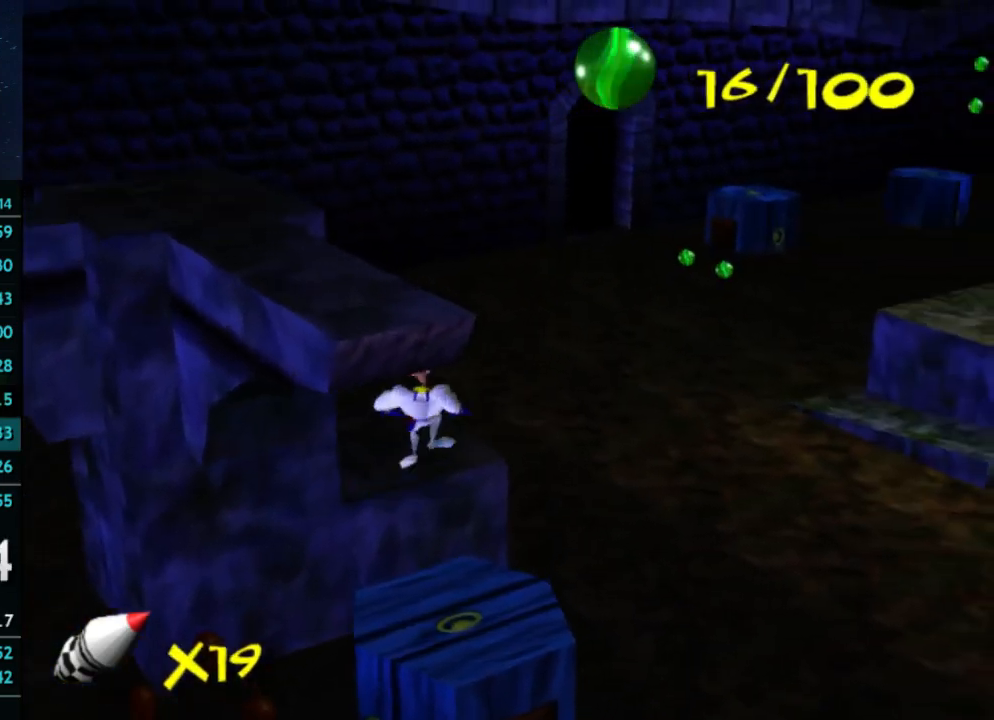
{"buttons": [], "left_stick": "up", "right_stick": "center", "events": [[167, "left_stick", "down"], [267, "left_stick", "center"], [367, "left_stick", "up"]]}